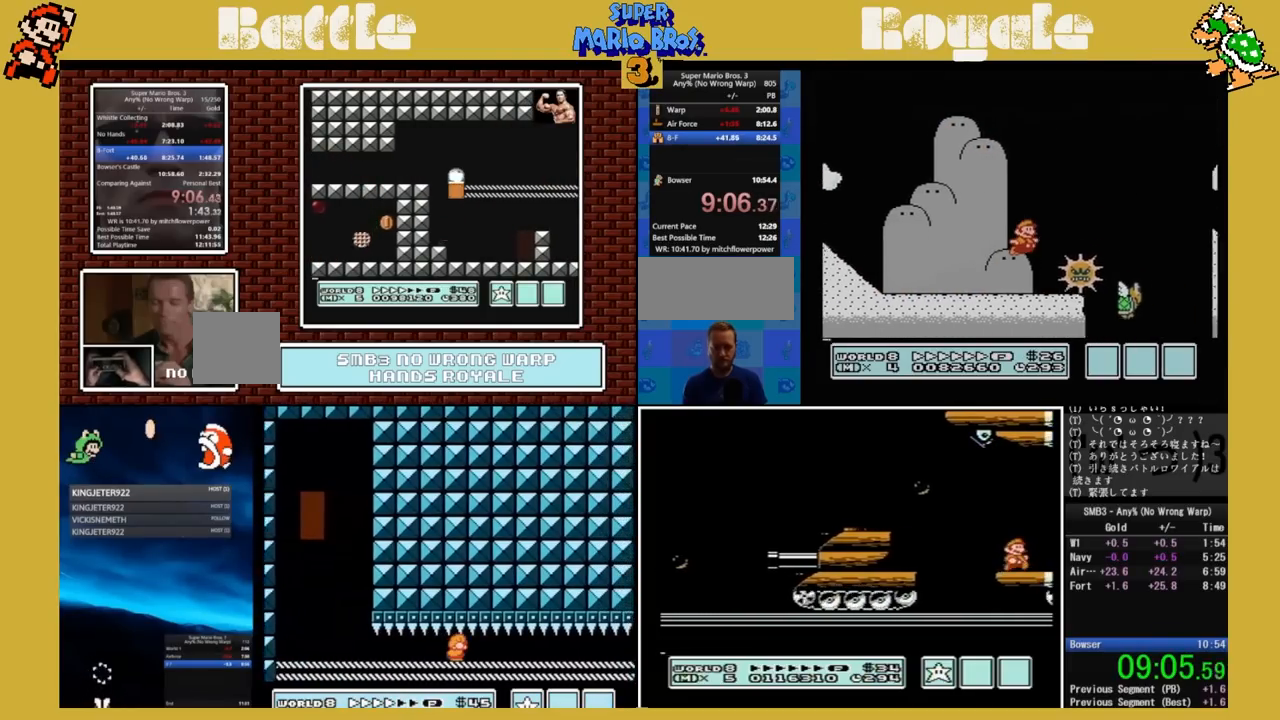
Gameplay with a controller (Nintendo layout); each line is a JSON object with the inputs held at the frame after it. "events" lists button and stick changes between this image and that frame as [ms after this image, input, new state], when the widget could be followed in between. Not read: L3 R3.
{"buttons": ["A", "B", "DPAD_RIGHT"], "events": []}
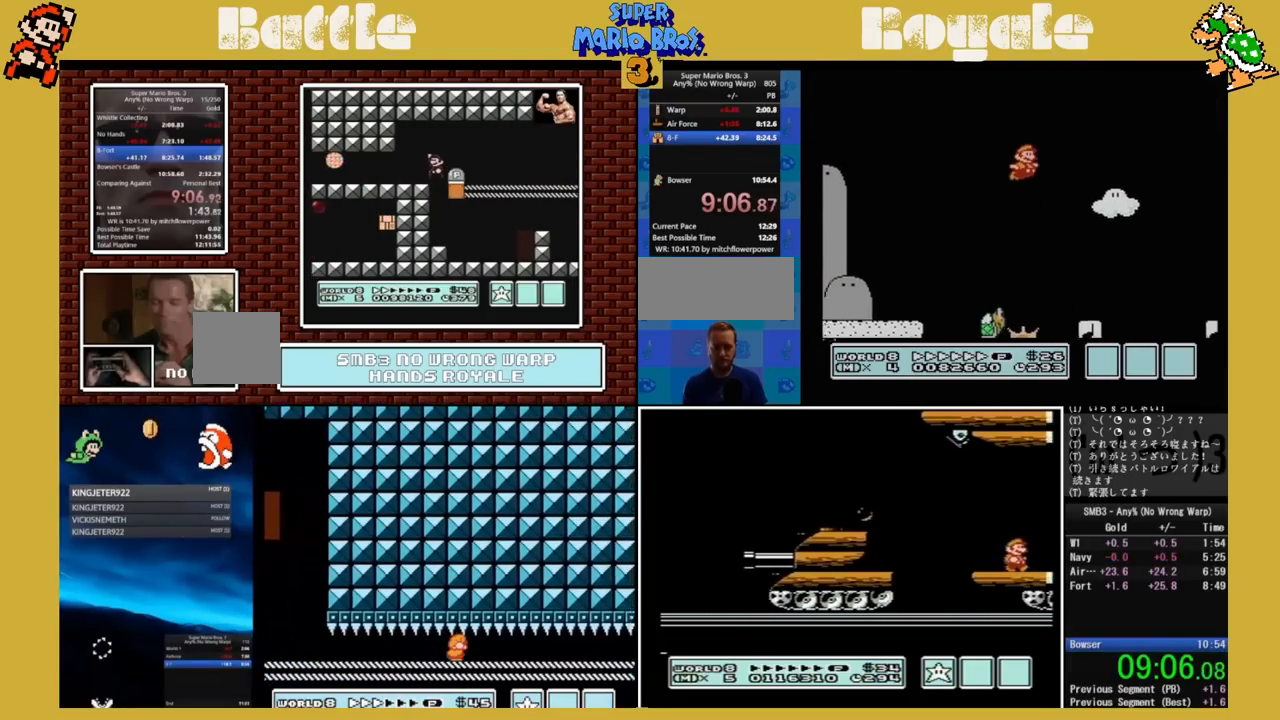
{"buttons": ["B", "DPAD_RIGHT"], "events": [[333, "A", "up"]]}
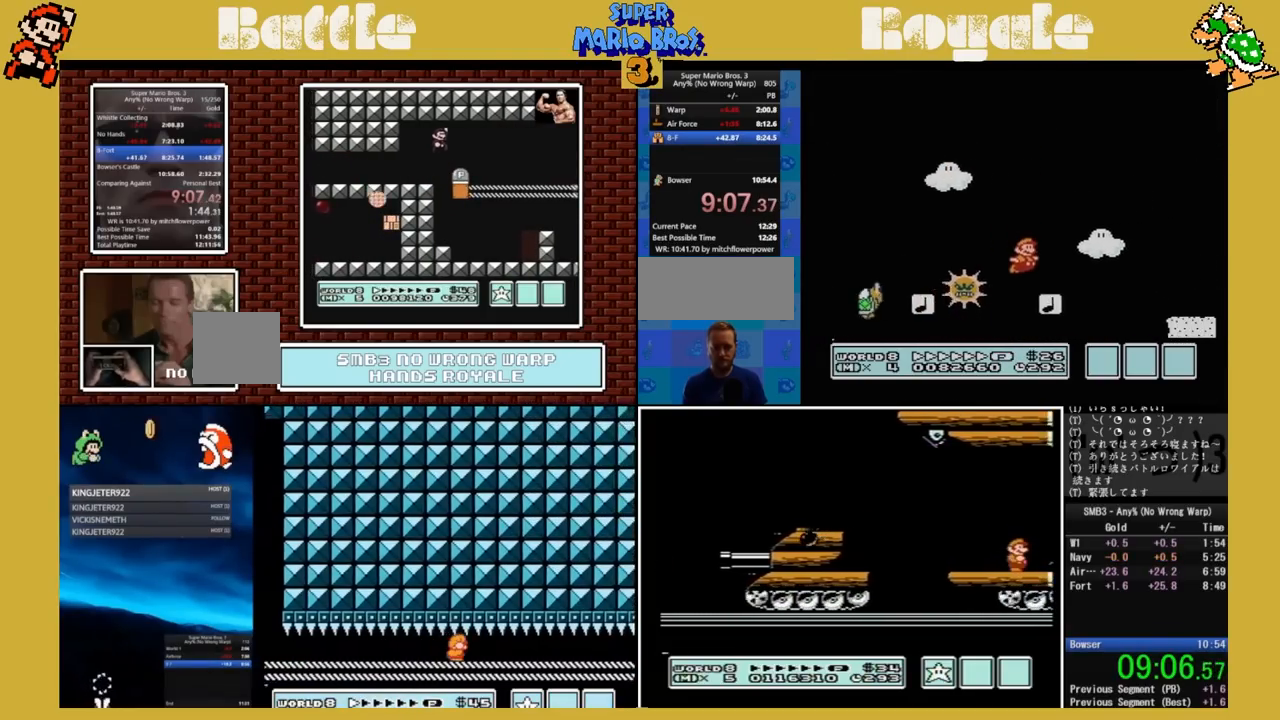
{"buttons": ["B", "DPAD_RIGHT"], "events": [[333, "B", "up"], [500, "B", "down"]]}
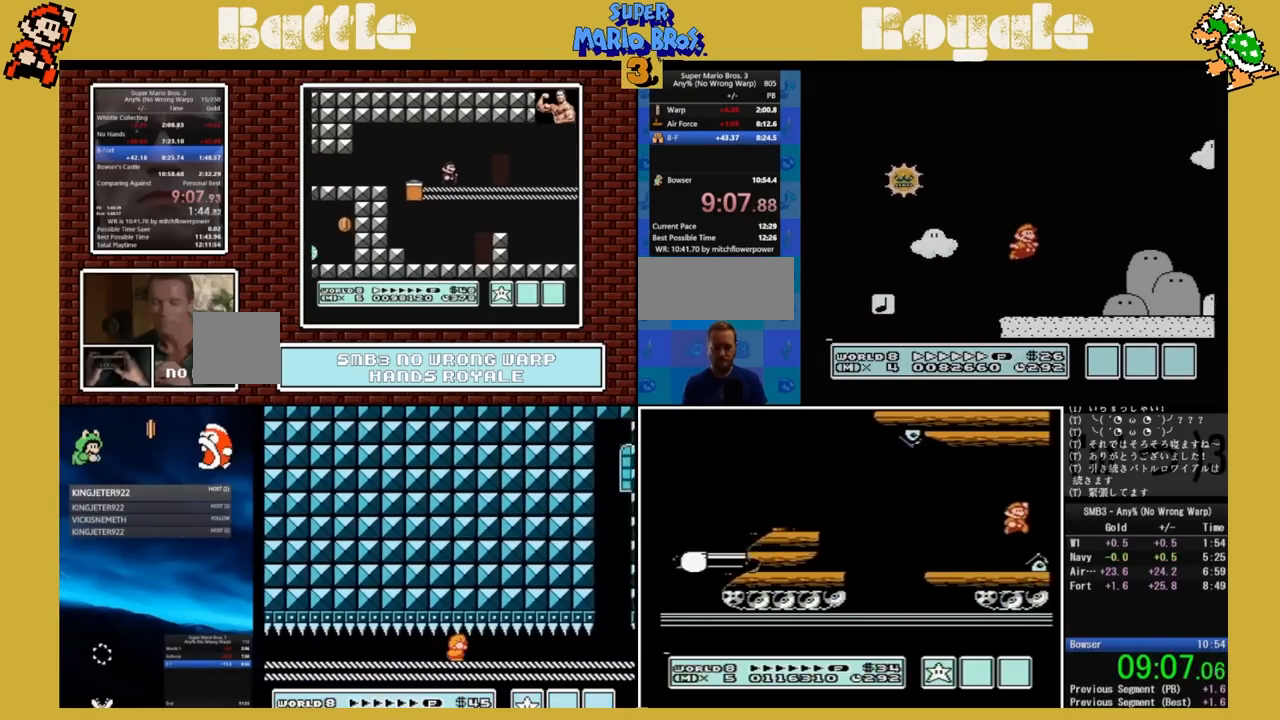
{"buttons": ["B", "DPAD_RIGHT"], "events": [[50, "B", "up"], [100, "B", "down"]]}
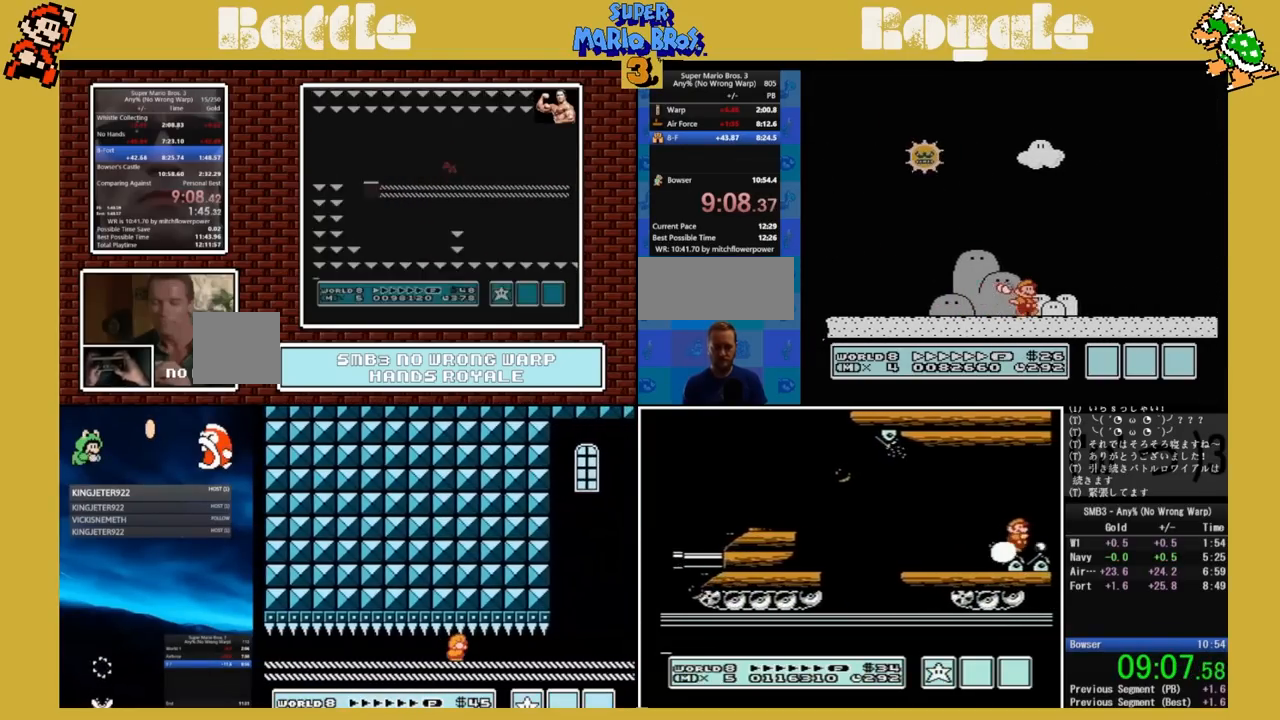
{"buttons": ["B", "DPAD_RIGHT"], "events": []}
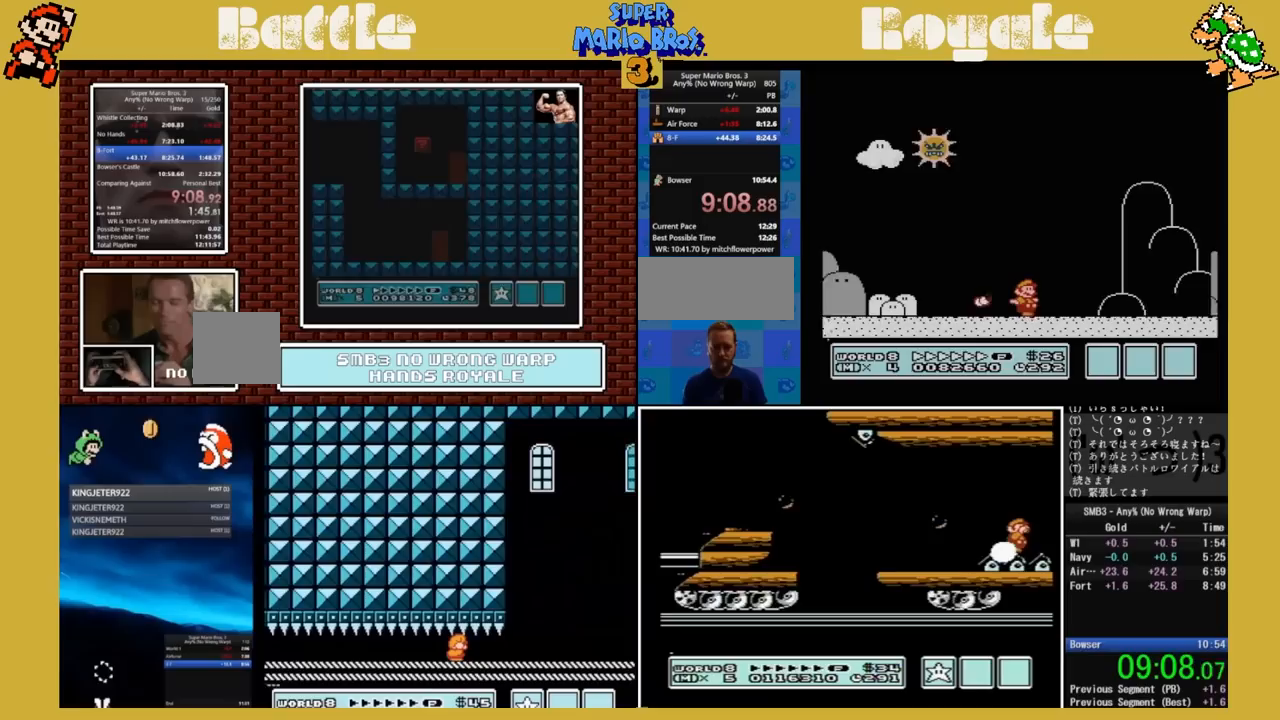
{"buttons": ["A", "B", "DPAD_RIGHT"], "events": [[350, "A", "down"]]}
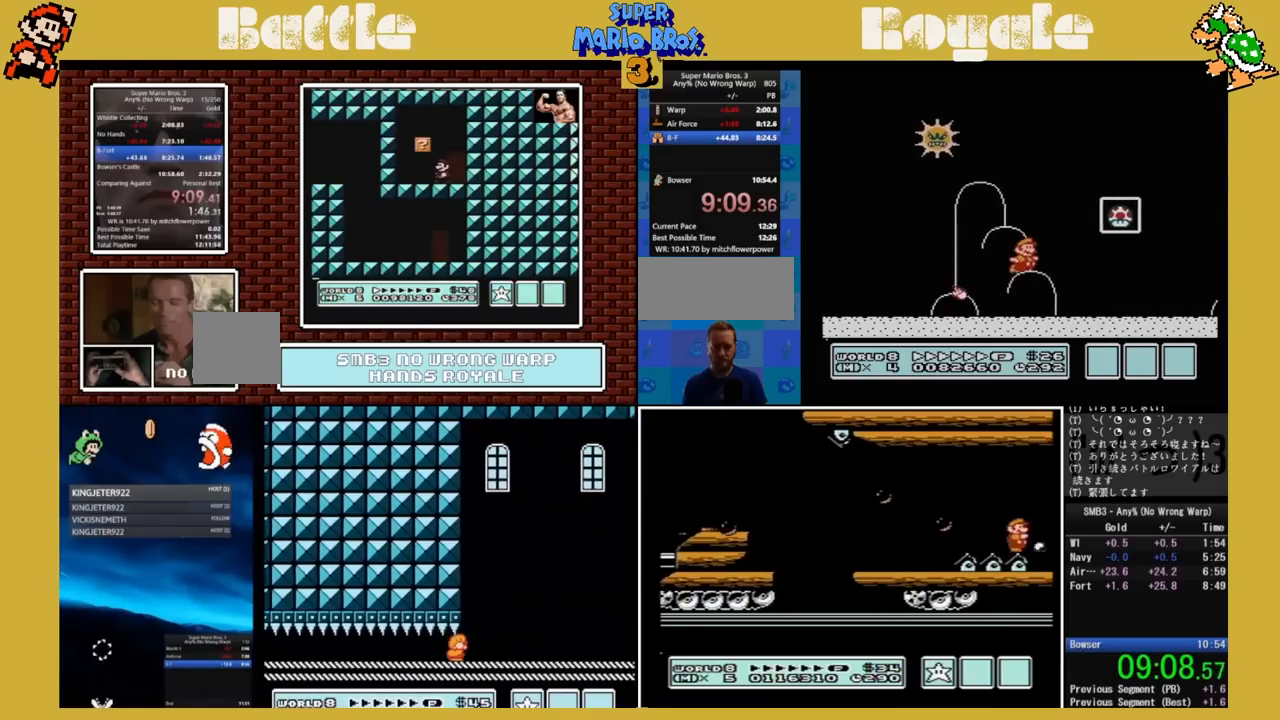
{"buttons": [], "events": [[83, "A", "up"], [250, "DPAD_RIGHT", "up"], [267, "B", "up"]]}
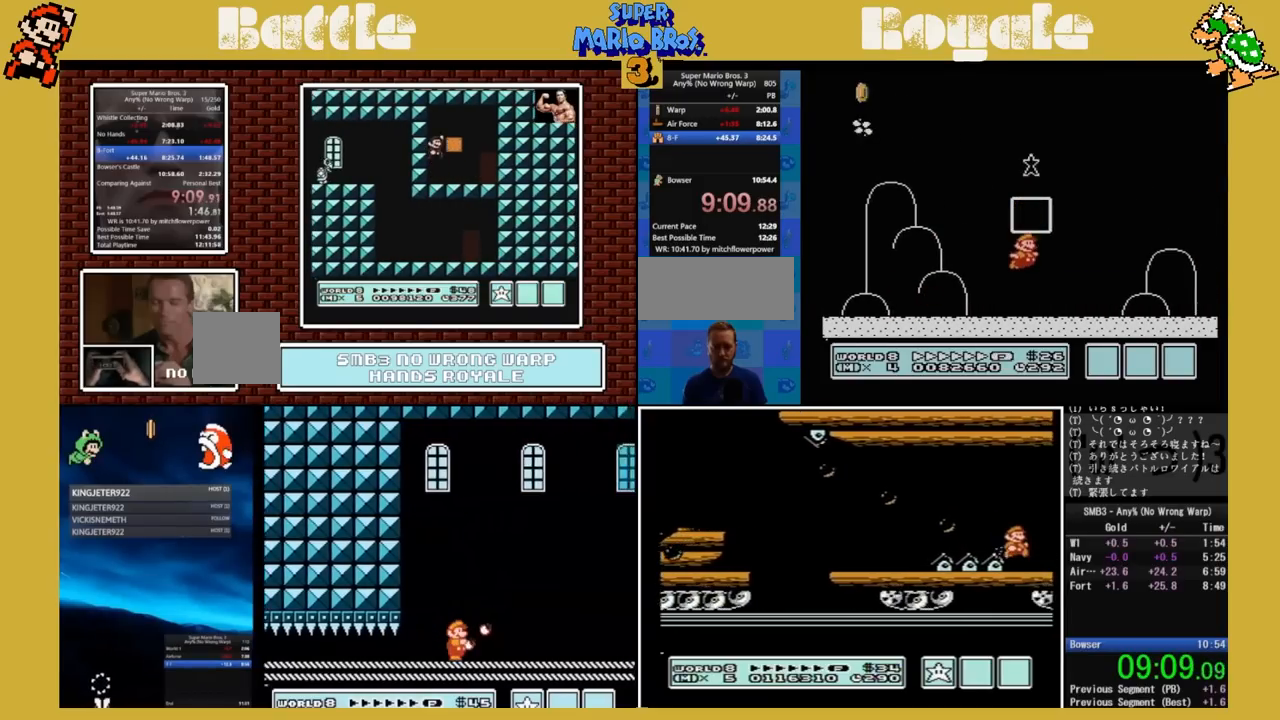
{"buttons": [], "events": []}
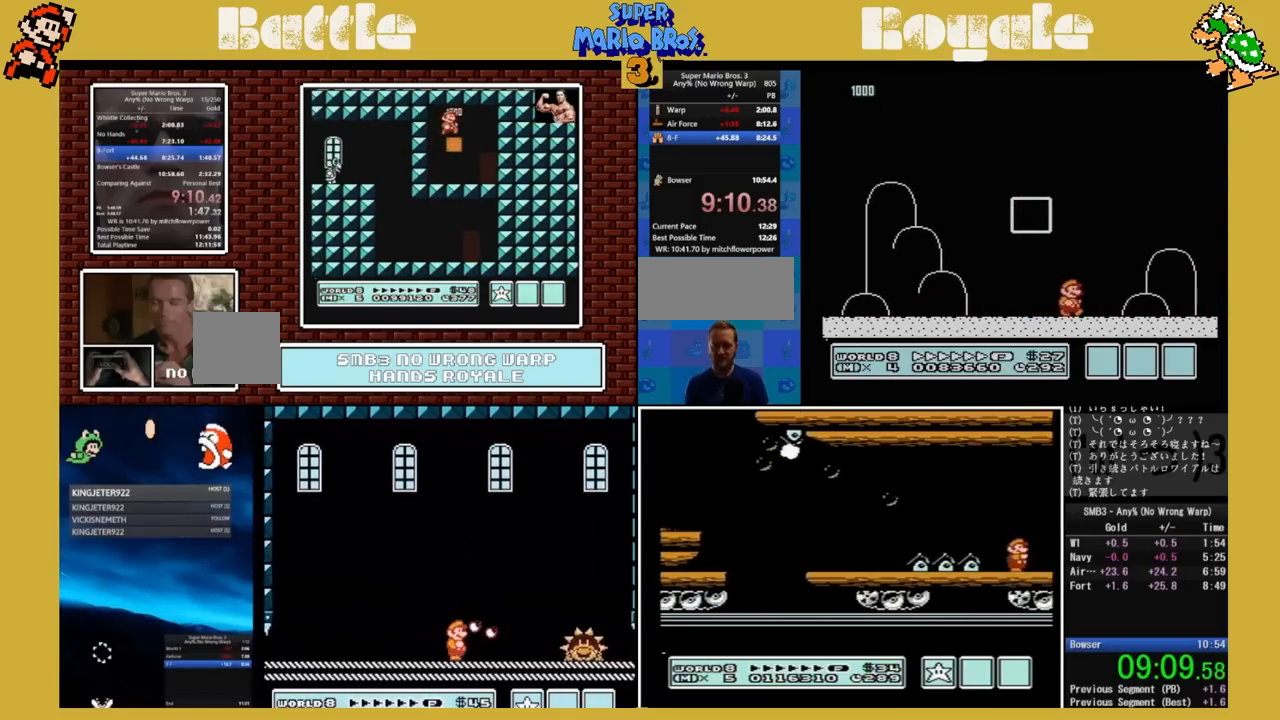
{"buttons": [], "events": []}
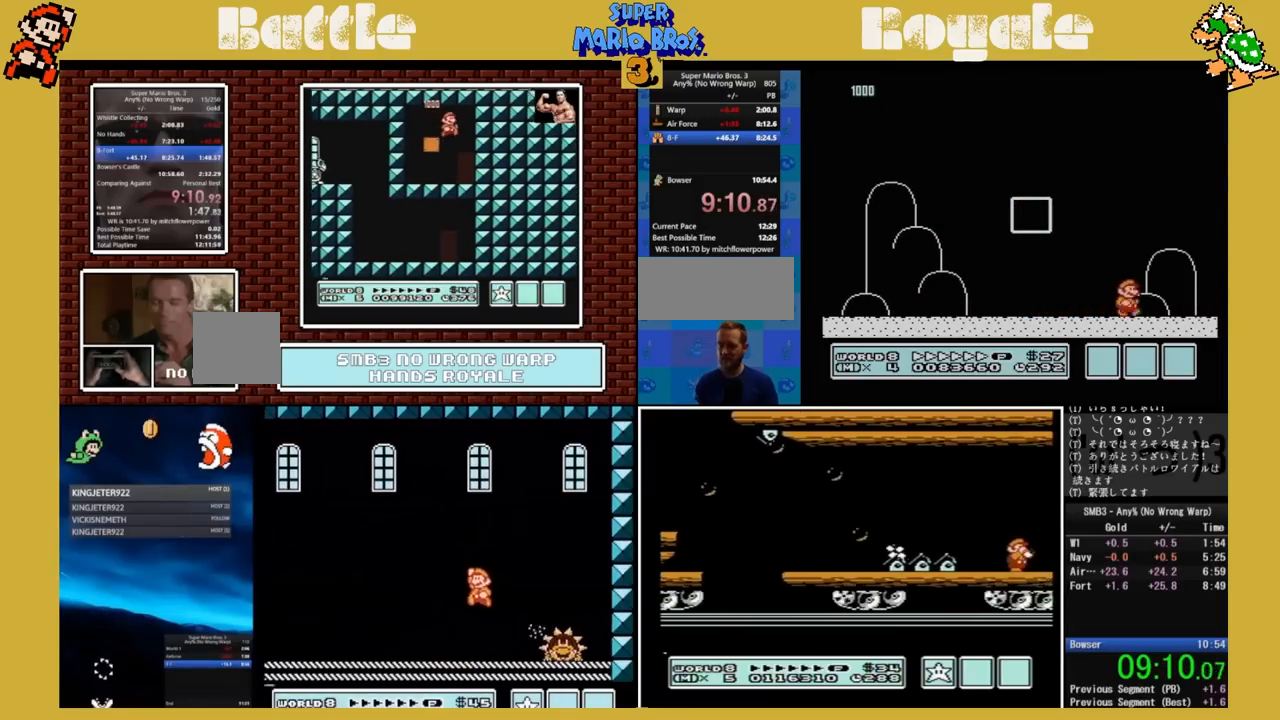
{"buttons": [], "events": []}
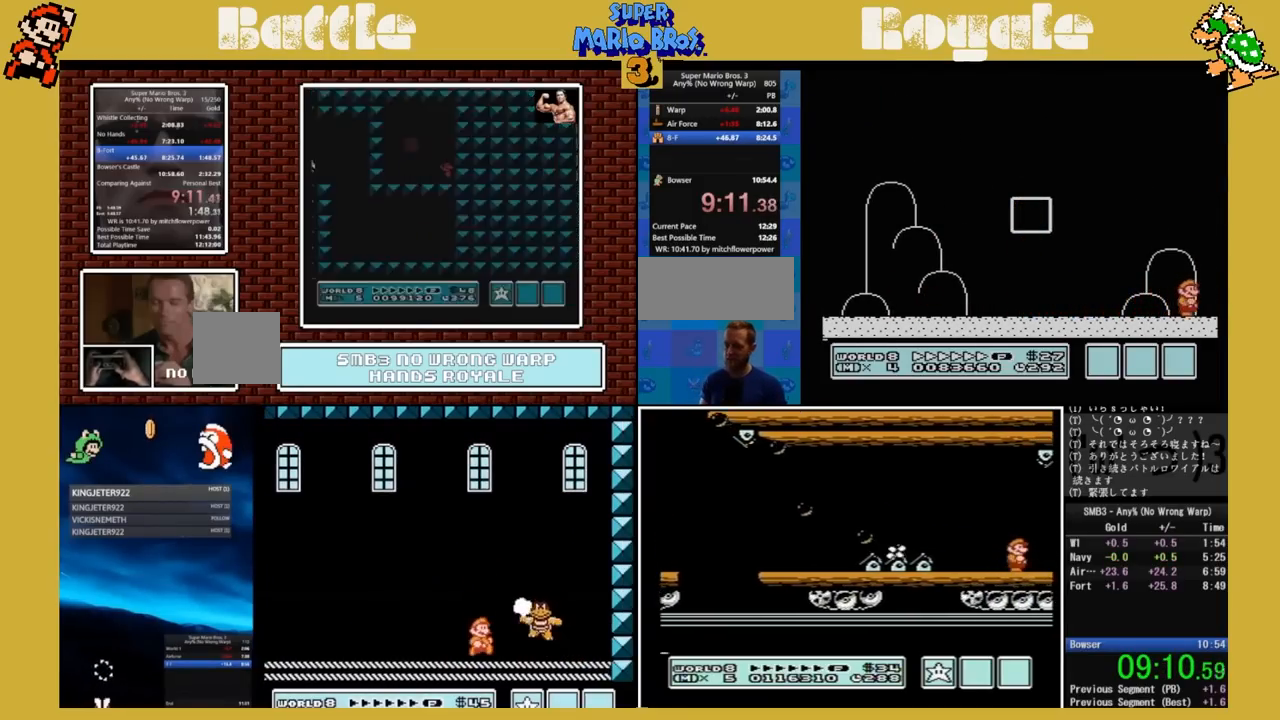
{"buttons": ["A"], "events": [[250, "A", "down"], [383, "A", "up"], [500, "A", "down"]]}
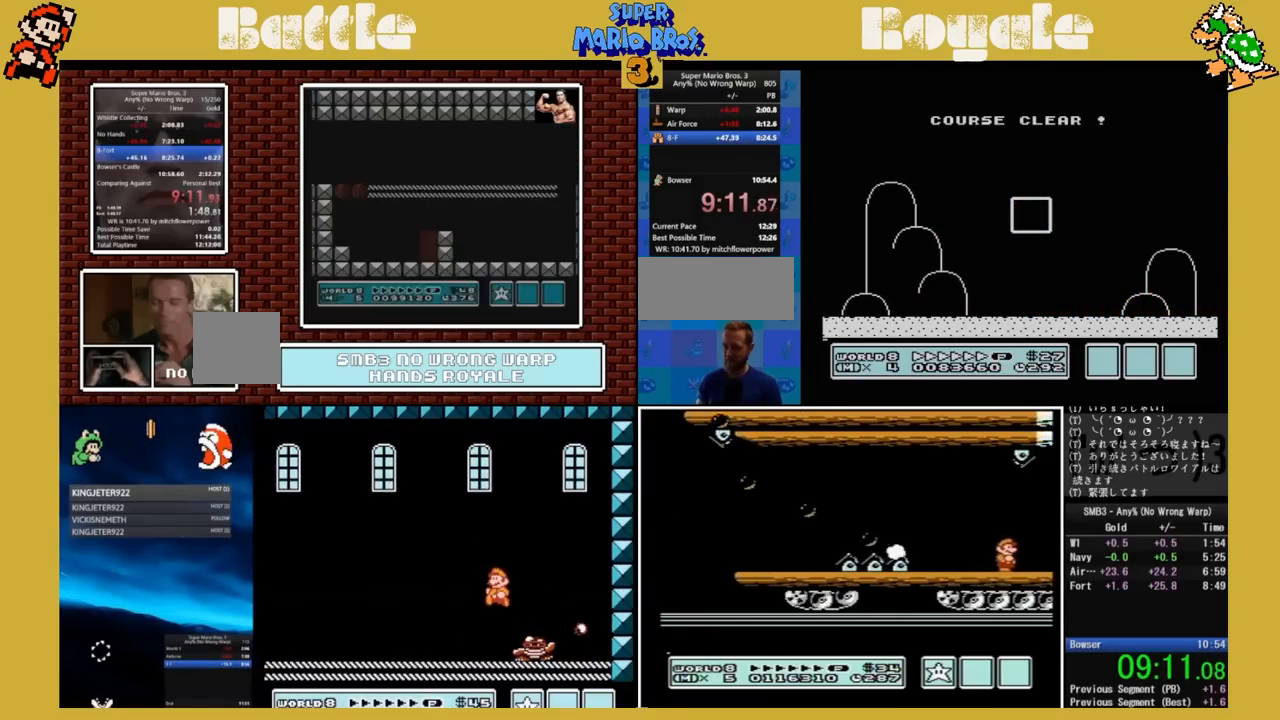
{"buttons": [], "events": [[67, "A", "up"], [167, "A", "down"], [250, "A", "up"]]}
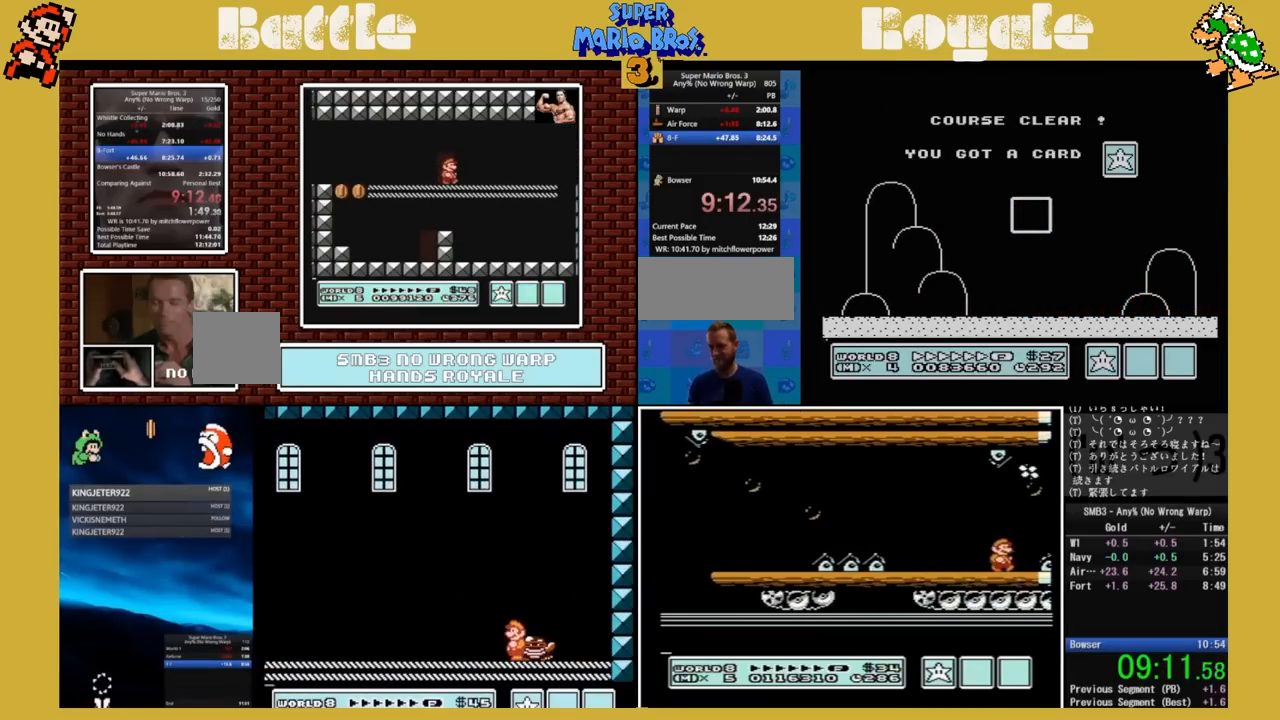
{"buttons": ["A"], "events": [[450, "A", "down"]]}
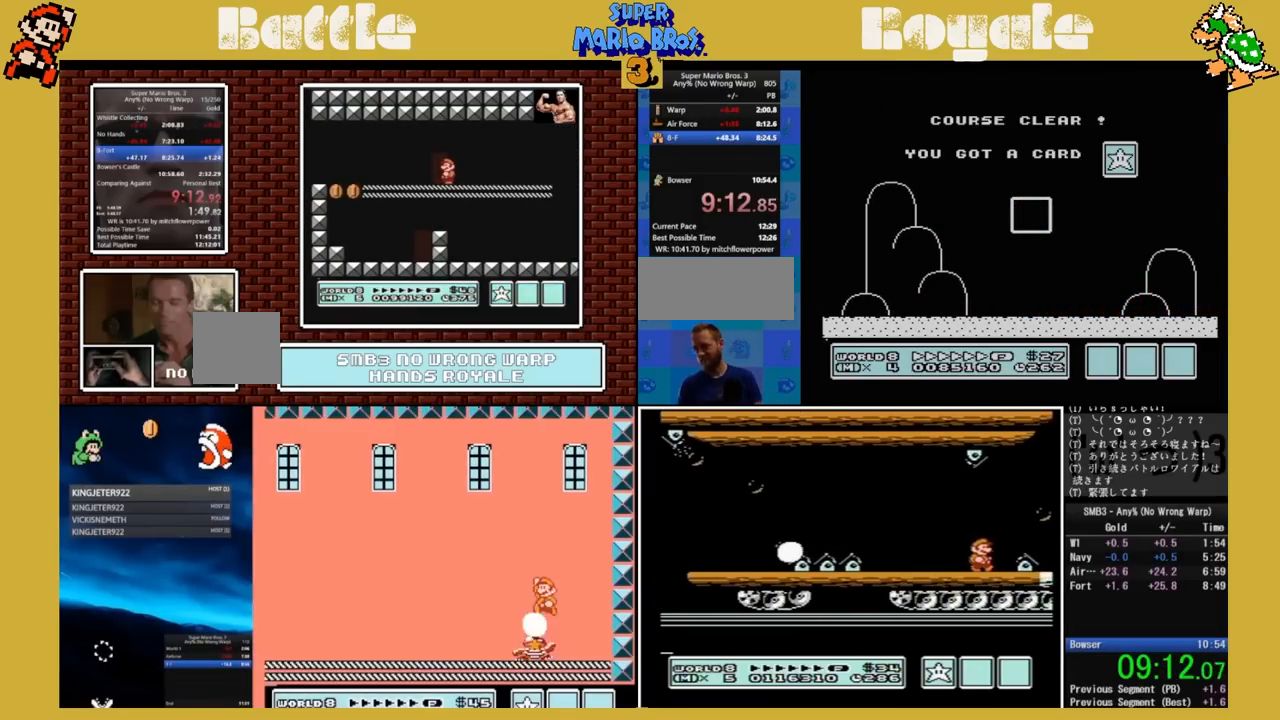
{"buttons": [], "events": [[33, "A", "up"]]}
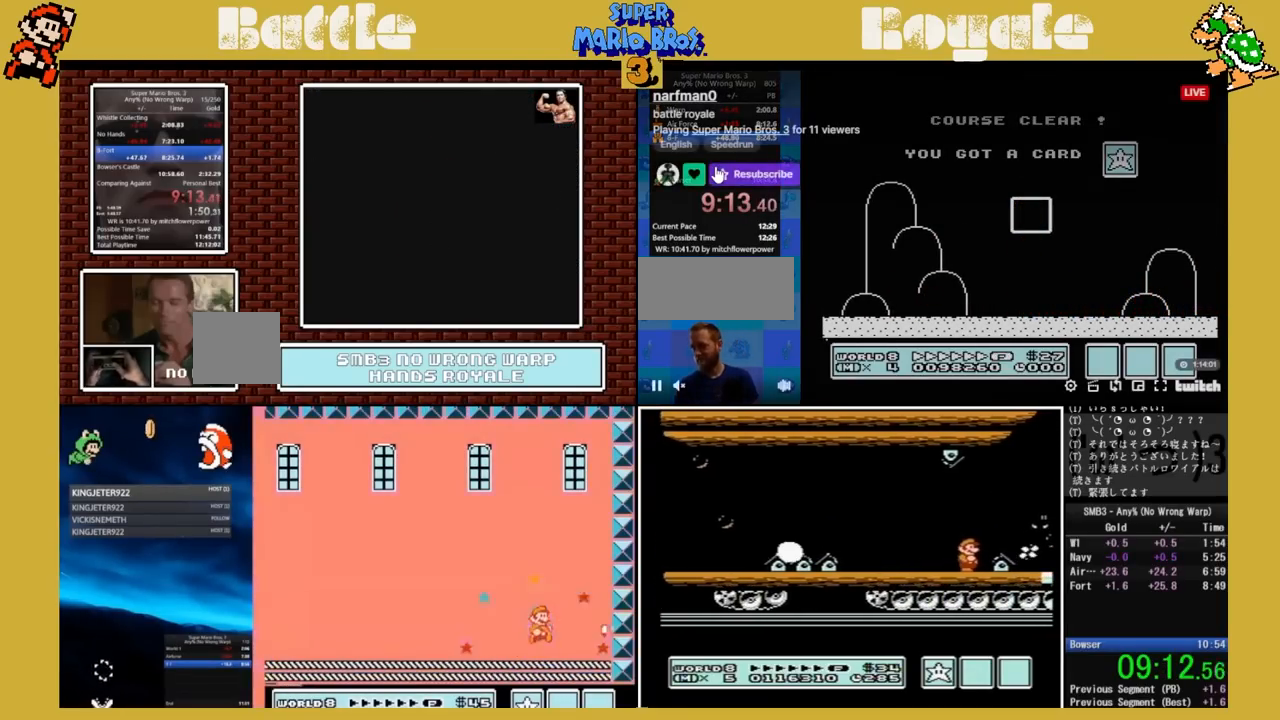
{"buttons": [], "events": [[233, "A", "down"], [250, "A", "up"], [417, "A", "down"], [467, "A", "up"]]}
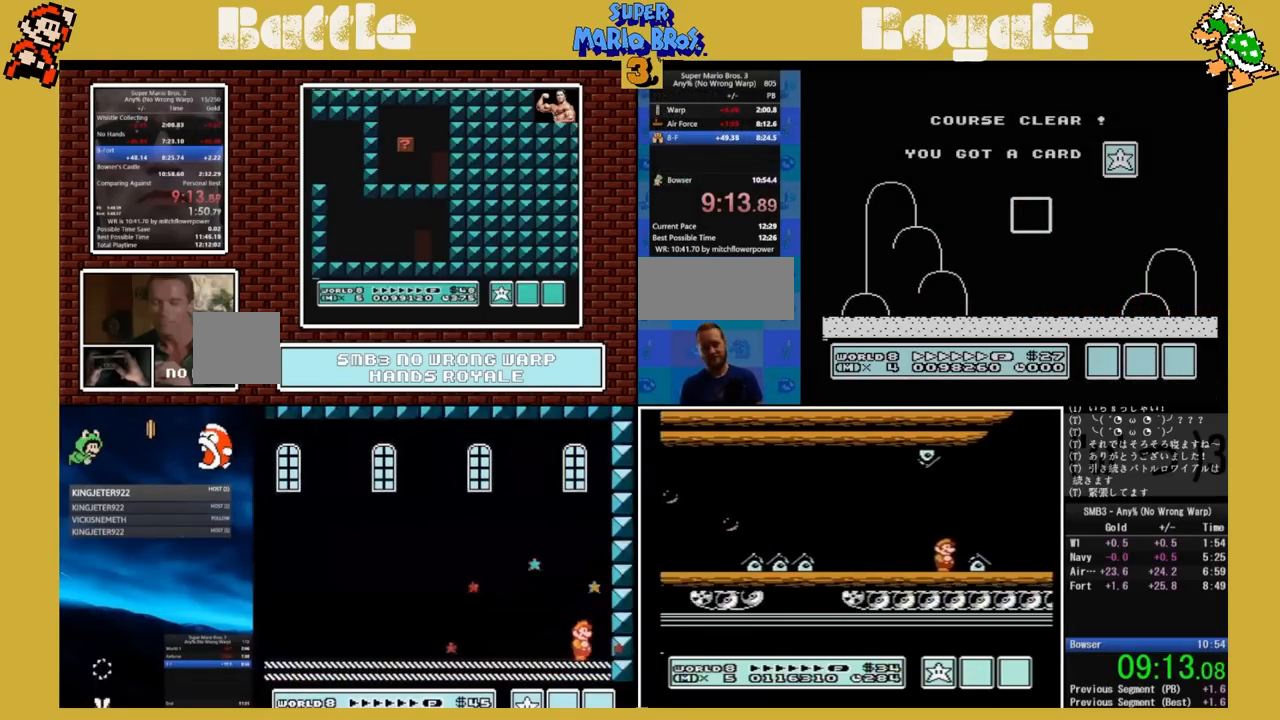
{"buttons": [], "events": [[83, "A", "down"], [150, "A", "up"], [250, "A", "down"], [350, "A", "up"]]}
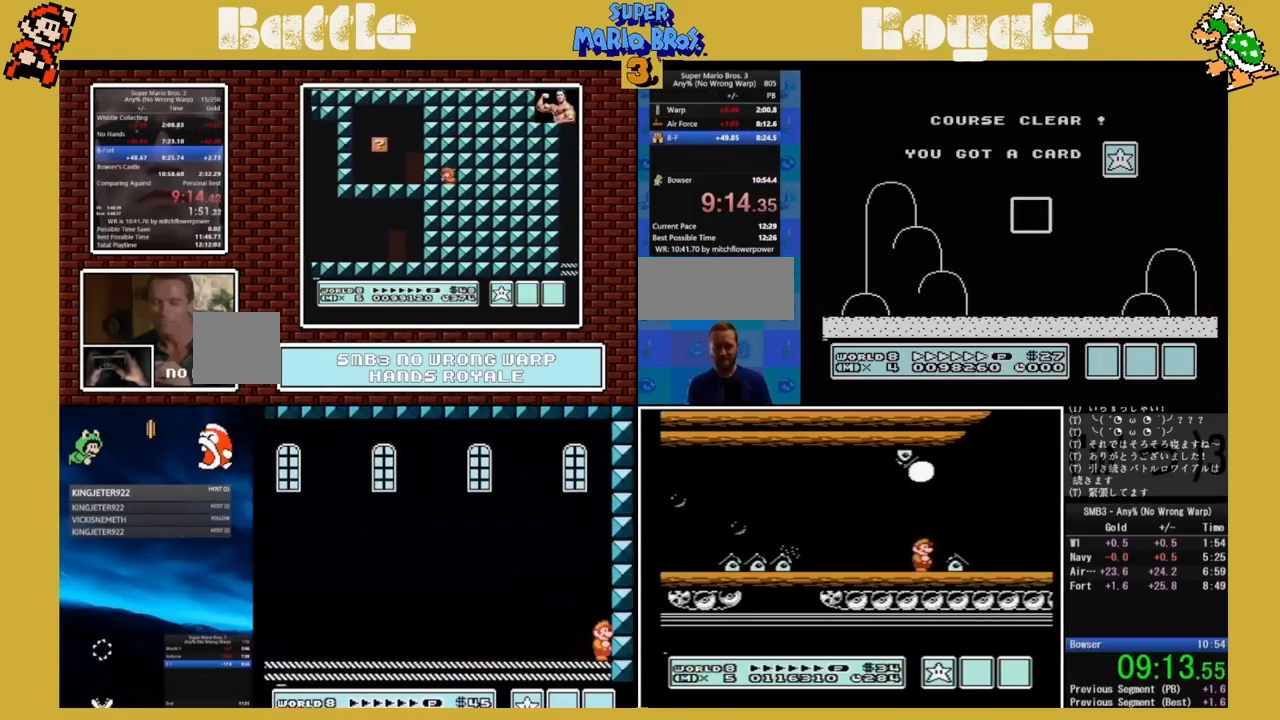
{"buttons": [], "events": [[67, "A", "down"], [150, "A", "up"], [383, "A", "down"], [433, "A", "up"]]}
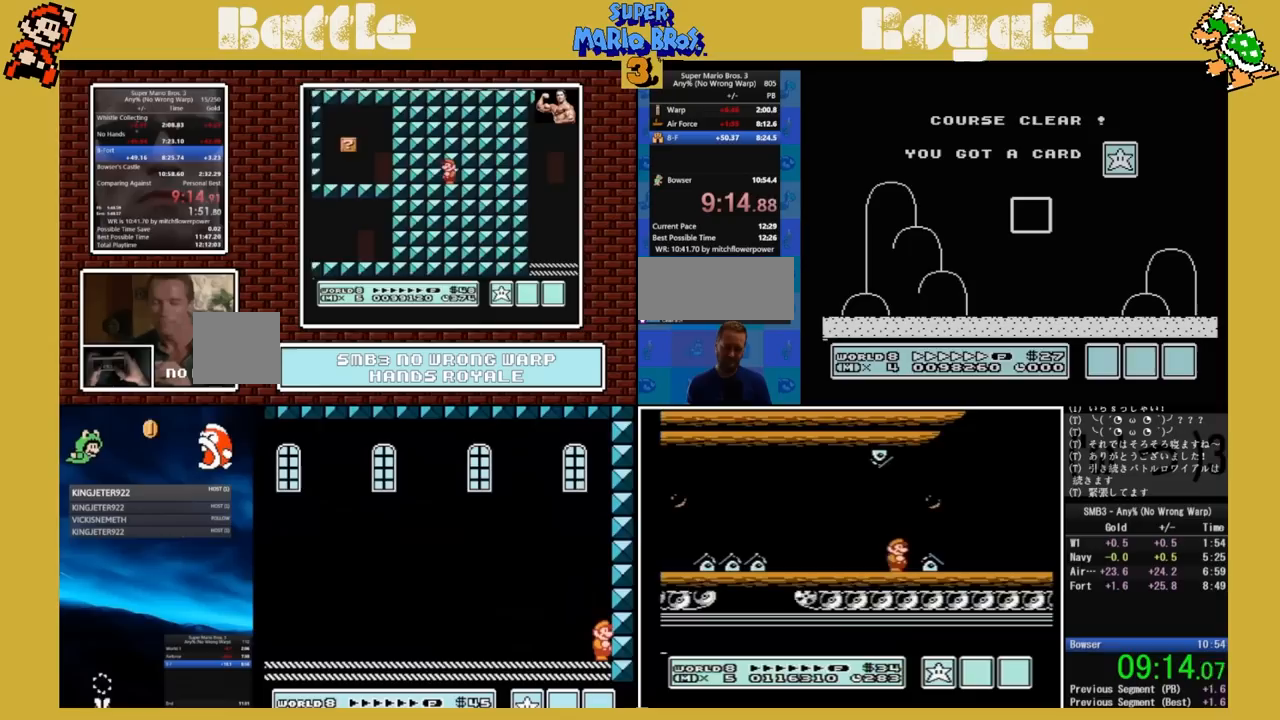
{"buttons": ["A"], "events": [[333, "A", "down"], [383, "A", "up"], [500, "A", "down"]]}
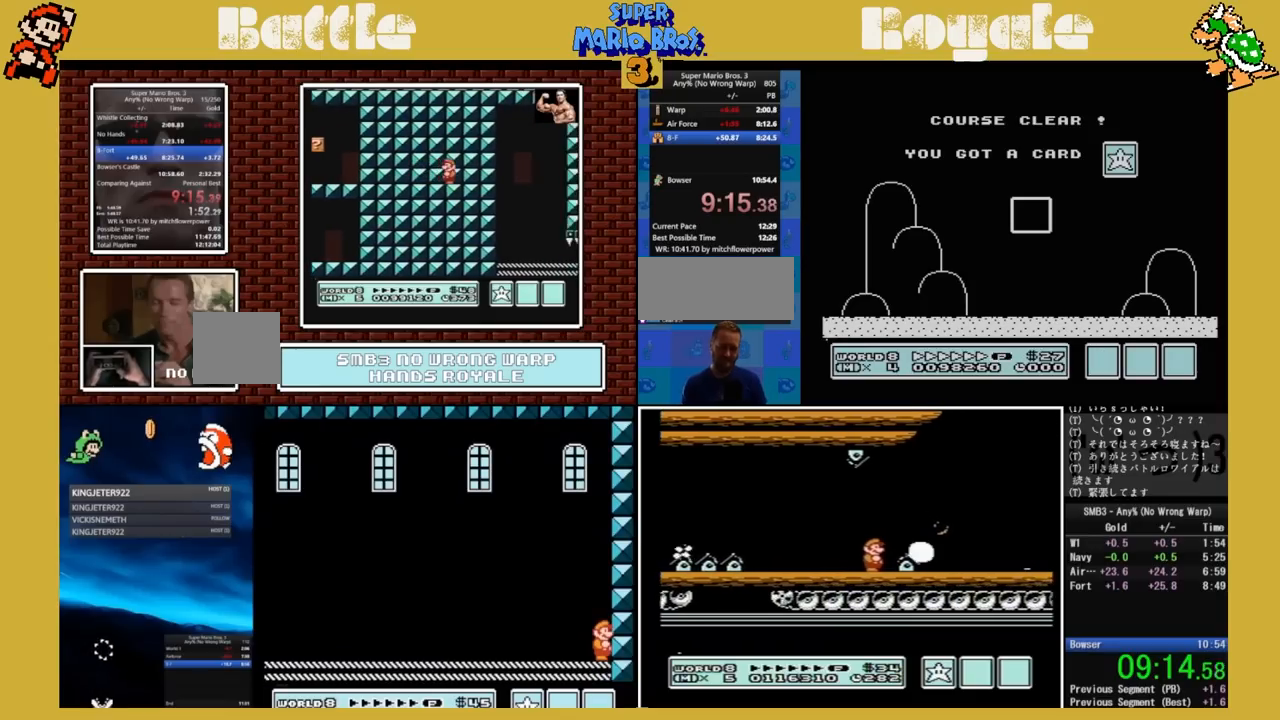
{"buttons": [], "events": [[83, "A", "up"], [167, "A", "down"], [200, "A", "up"]]}
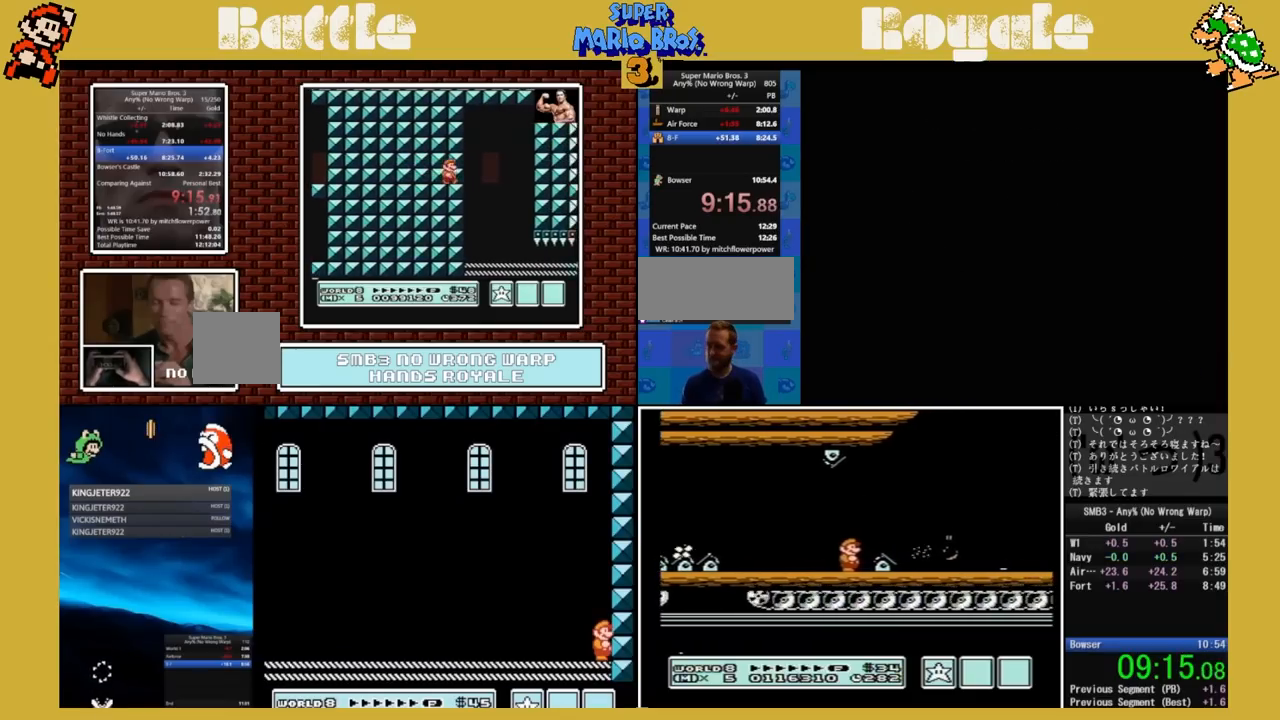
{"buttons": ["A"], "events": [[167, "A", "down"], [217, "A", "up"], [333, "A", "down"], [417, "A", "up"], [500, "A", "down"]]}
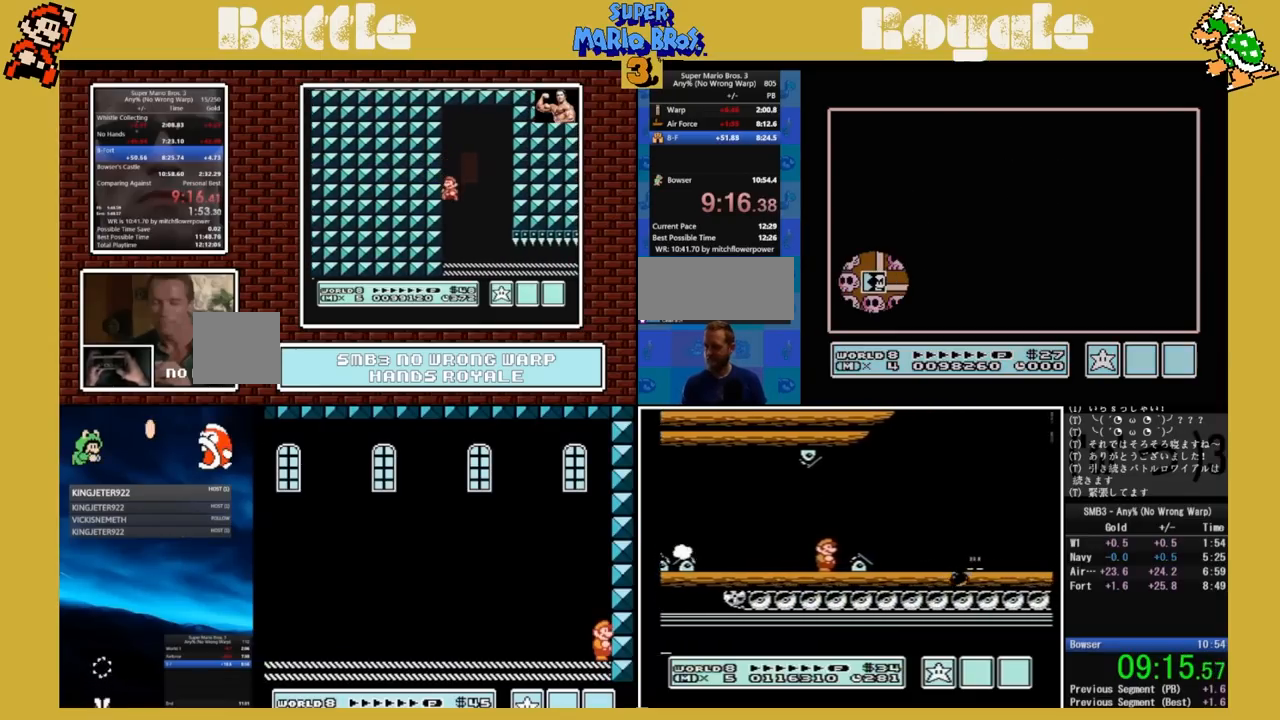
{"buttons": ["DPAD_RIGHT"], "events": [[67, "A", "up"], [417, "DPAD_RIGHT", "down"]]}